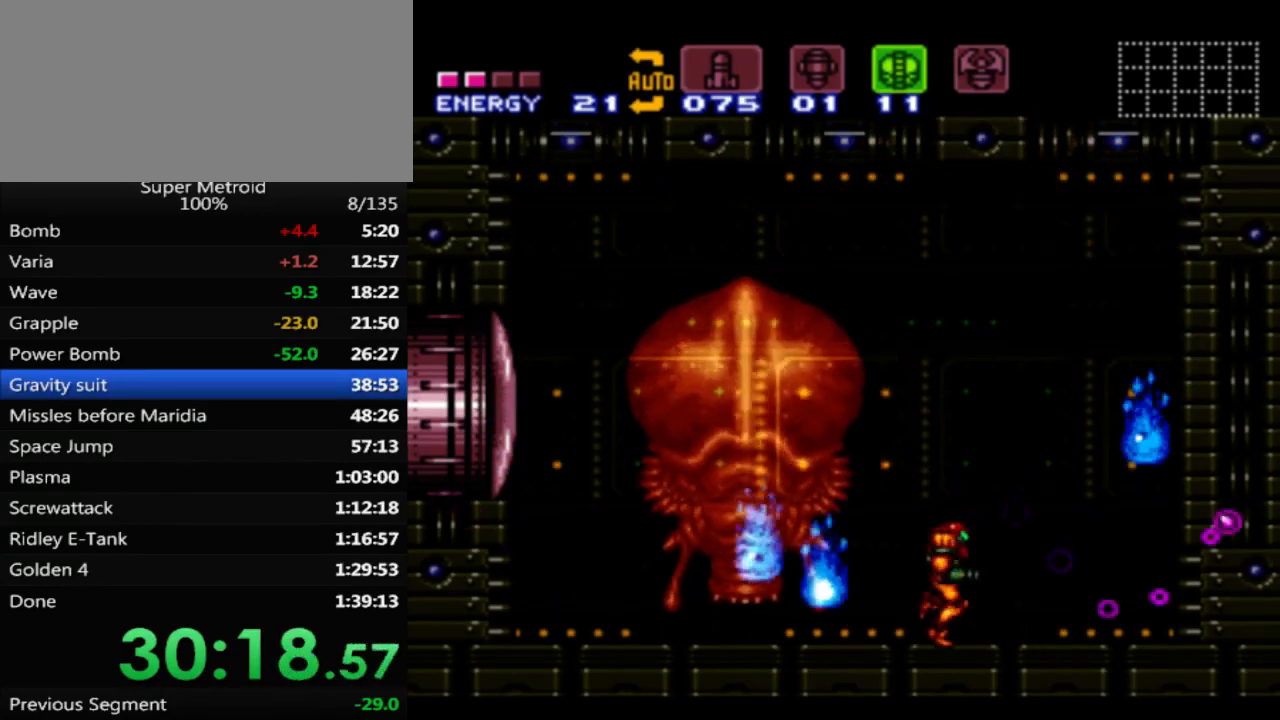
Gameplay with a controller (Nintendo layout); each line is a JSON object with the inputs held at the frame after it. "events" lists button and stick changes between this image and that frame as [ms after this image, input, new state], when the widget could be followed in between. Not read: L3 R3 SELECT.
{"buttons": ["X"], "events": [[83, "DPAD_RIGHT", "up"], [183, "DPAD_LEFT", "down"], [267, "X", "down"], [333, "DPAD_LEFT", "up"], [417, "X", "up"], [483, "X", "down"]]}
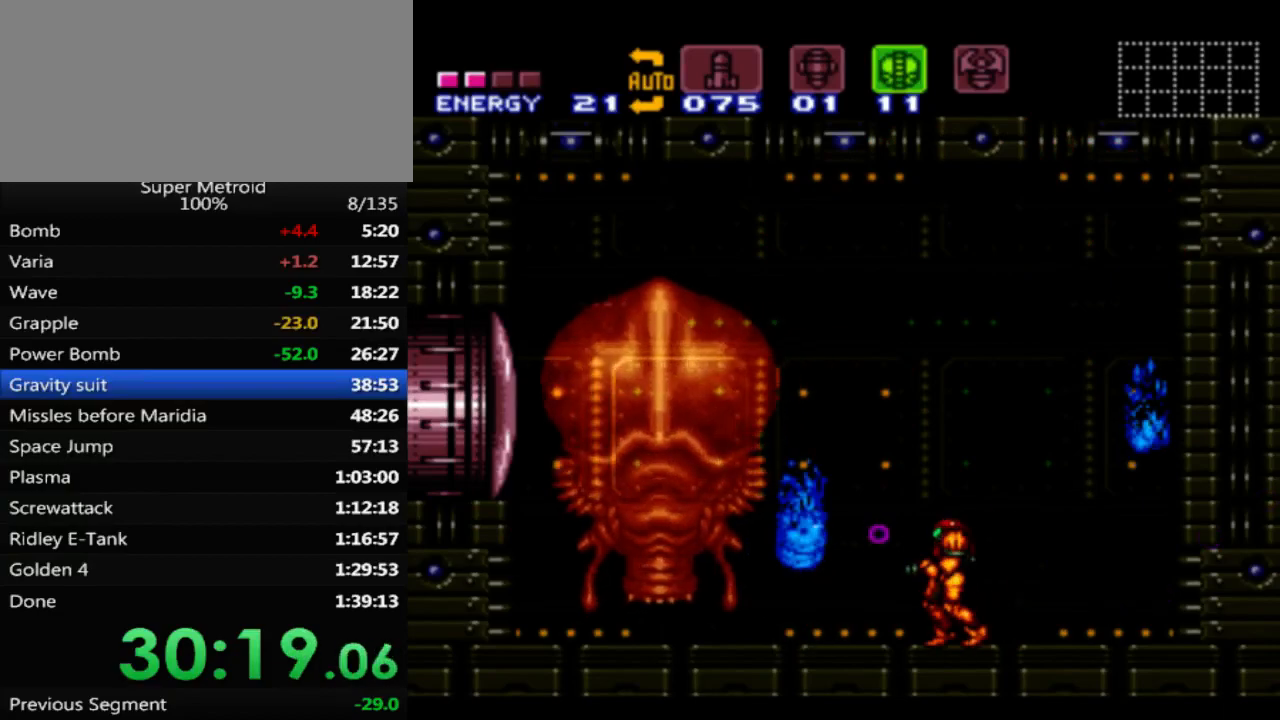
{"buttons": ["X"], "events": [[117, "X", "up"], [200, "X", "down"], [317, "X", "up"], [450, "X", "down"]]}
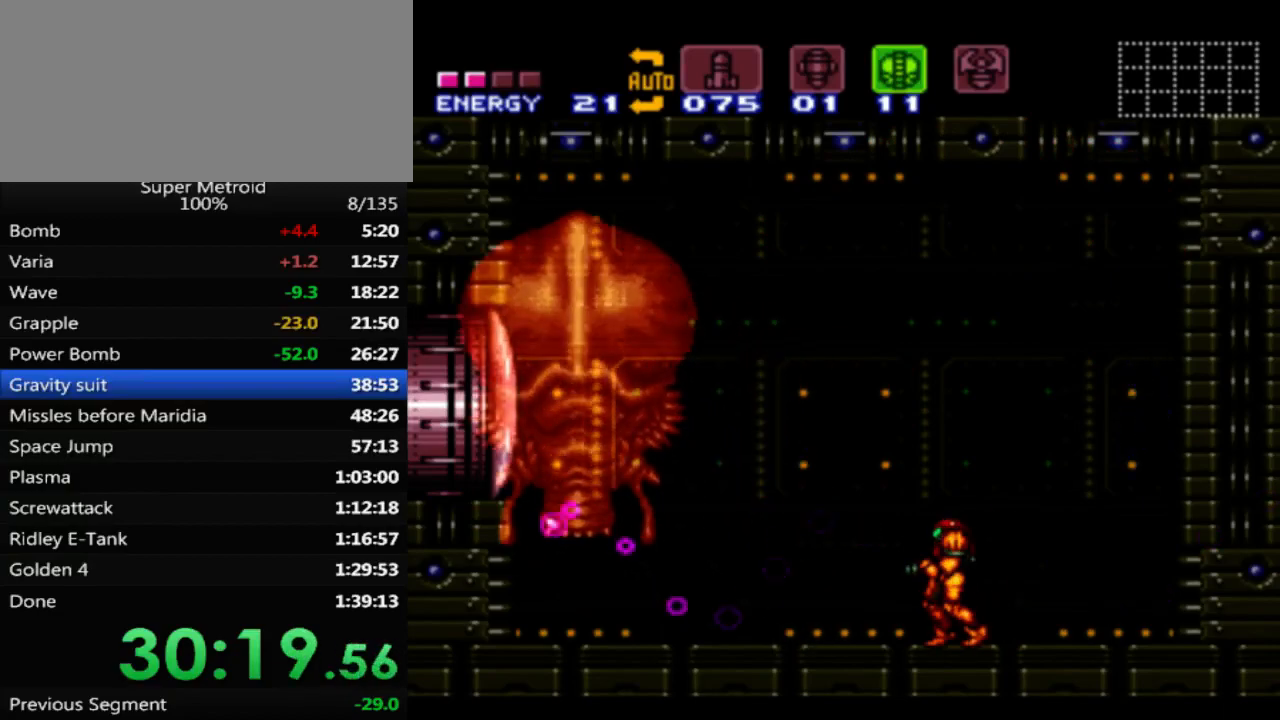
{"buttons": ["X"], "events": []}
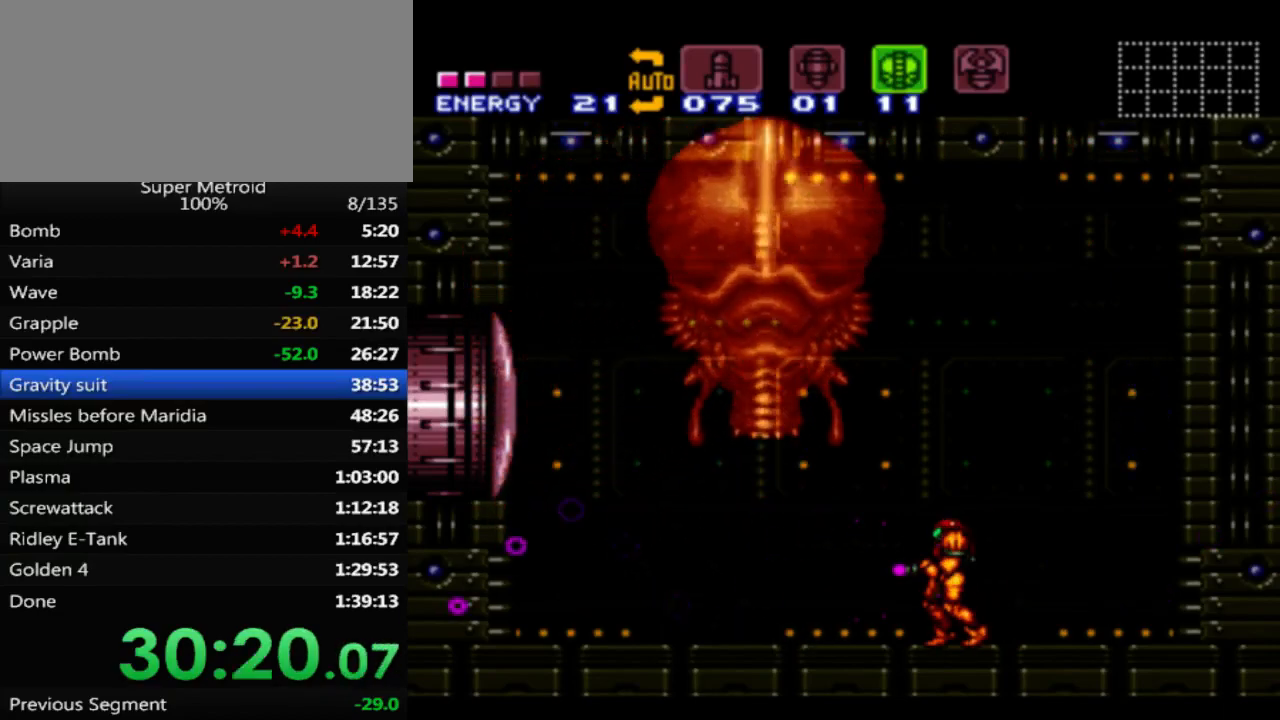
{"buttons": ["A", "X"], "events": [[150, "DPAD_LEFT", "down"], [400, "A", "down"], [500, "DPAD_LEFT", "up"]]}
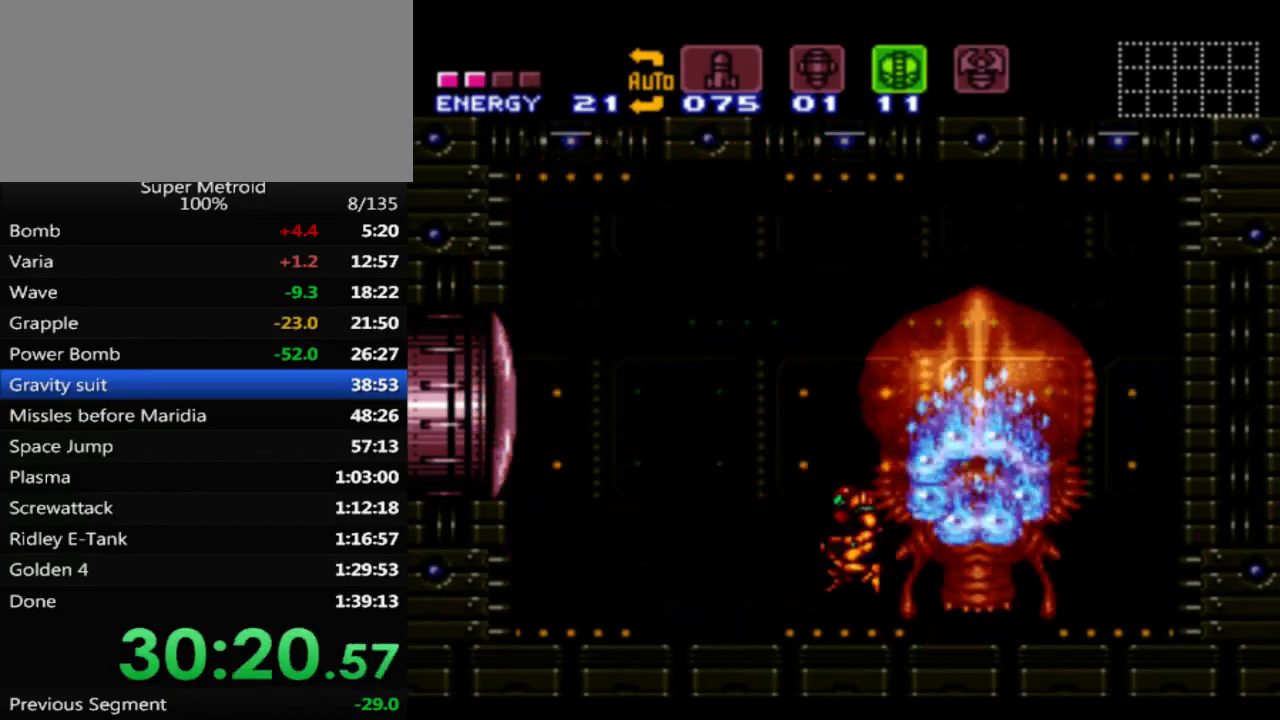
{"buttons": ["X", "L1"], "events": [[100, "DPAD_RIGHT", "down"], [300, "DPAD_RIGHT", "up"], [333, "L1", "down"], [400, "A", "up"]]}
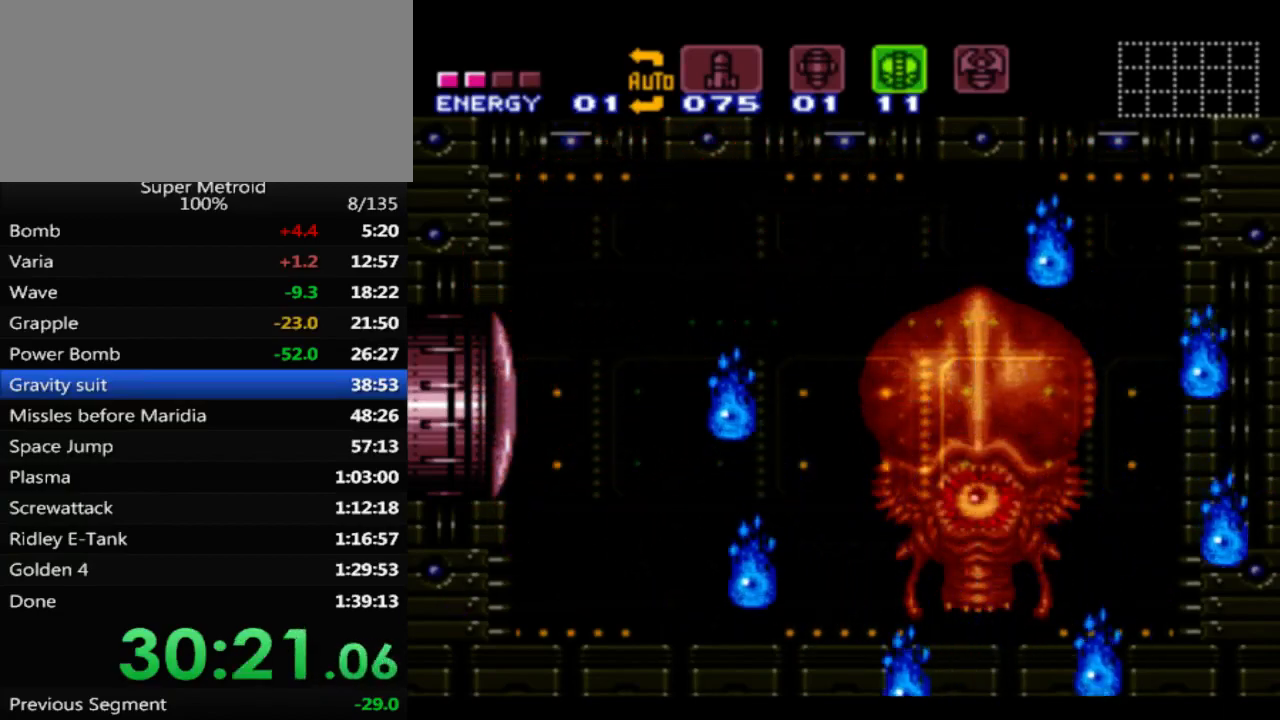
{"buttons": ["X"], "events": [[183, "L1", "up"], [317, "X", "up"], [400, "X", "down"]]}
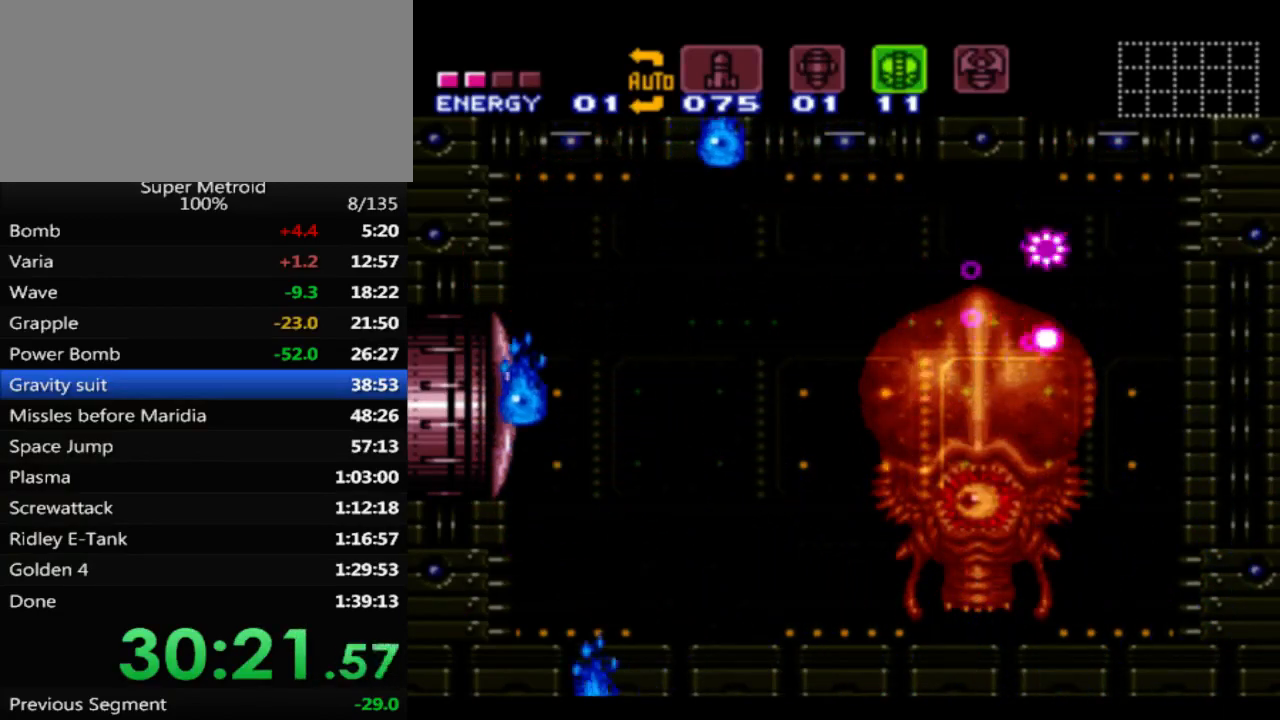
{"buttons": ["X", "DPAD_LEFT"], "events": [[433, "DPAD_LEFT", "down"]]}
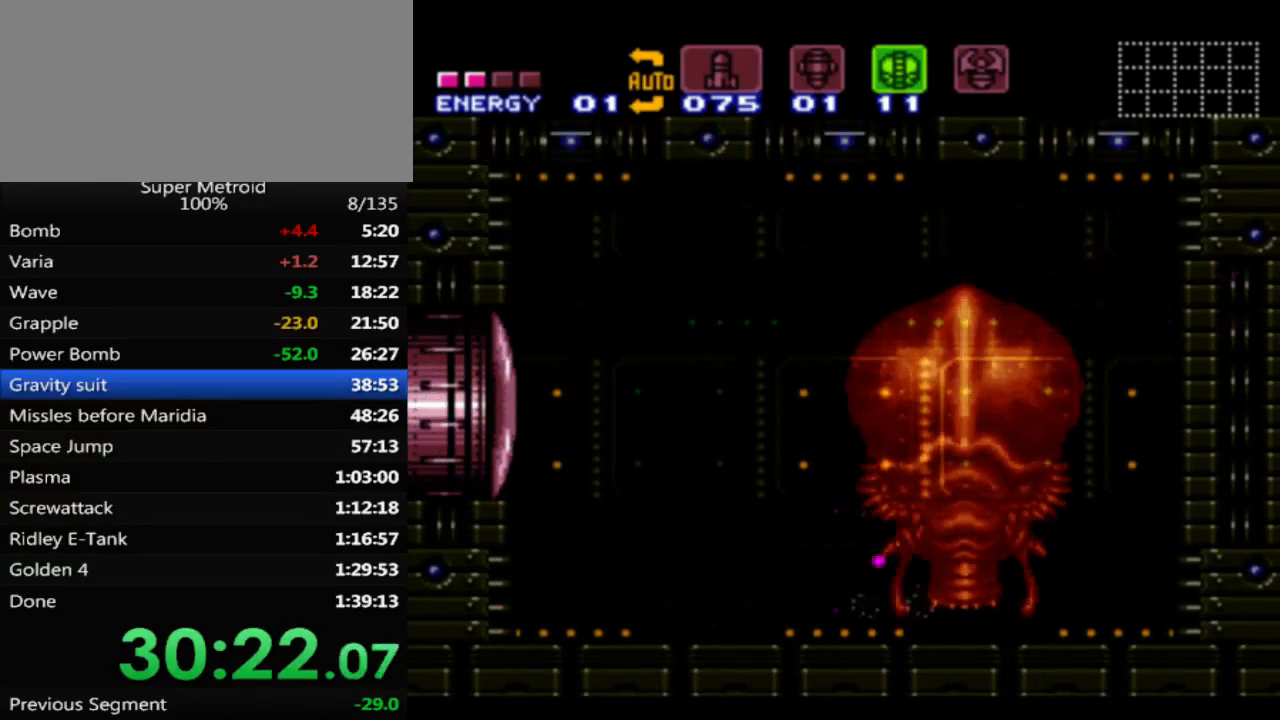
{"buttons": ["X", "DPAD_RIGHT"], "events": [[350, "DPAD_LEFT", "up"], [467, "DPAD_RIGHT", "down"]]}
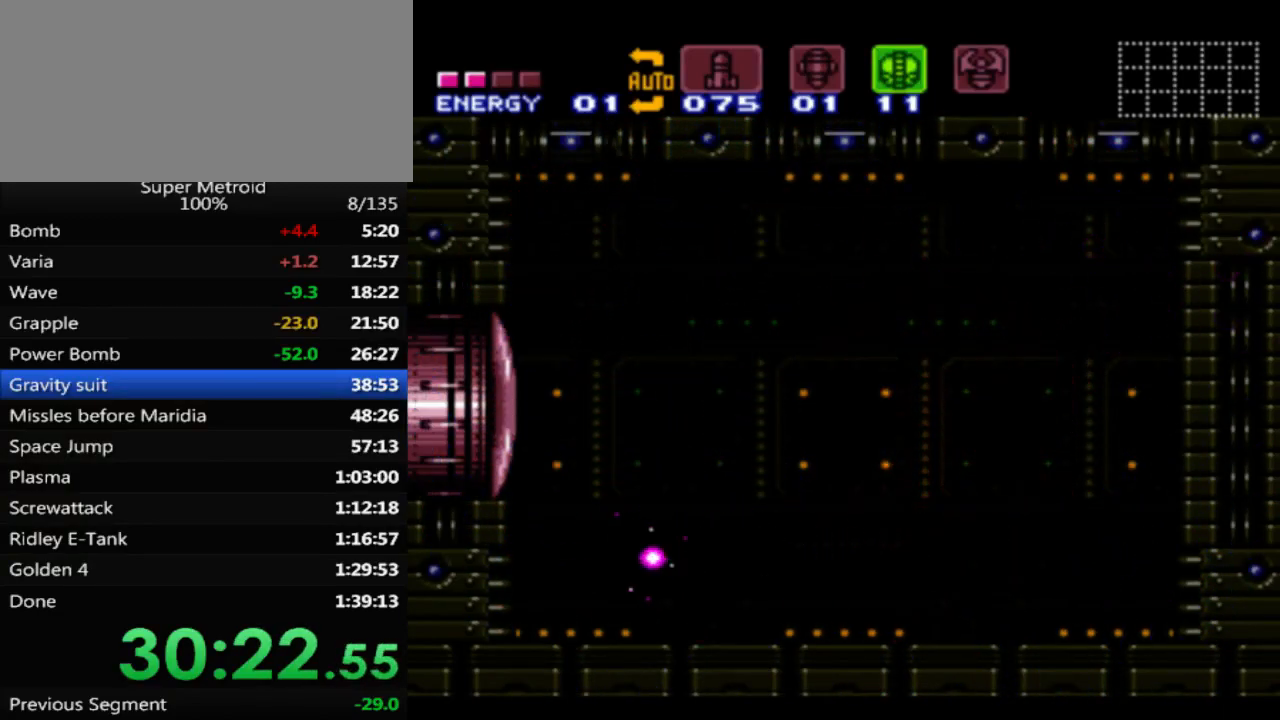
{"buttons": [], "events": [[117, "A", "down"], [117, "DPAD_RIGHT", "up"], [350, "A", "up"], [400, "X", "up"]]}
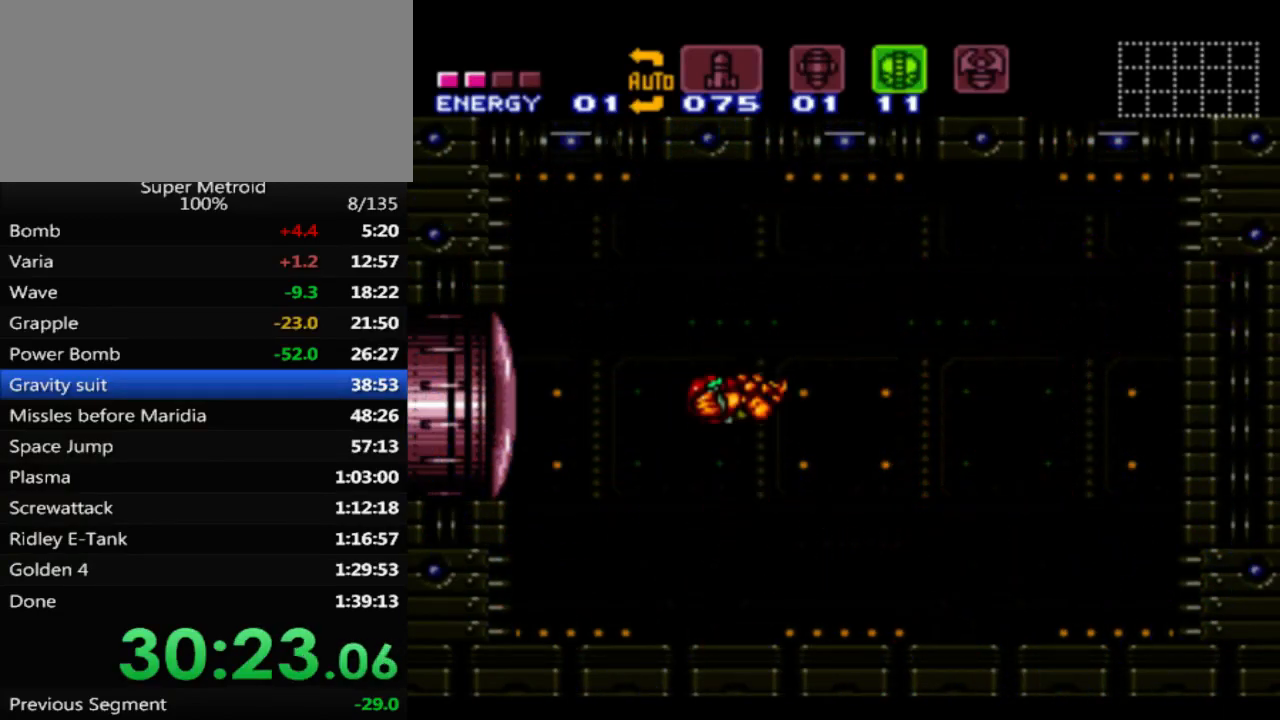
{"buttons": ["X"], "events": [[17, "X", "down"]]}
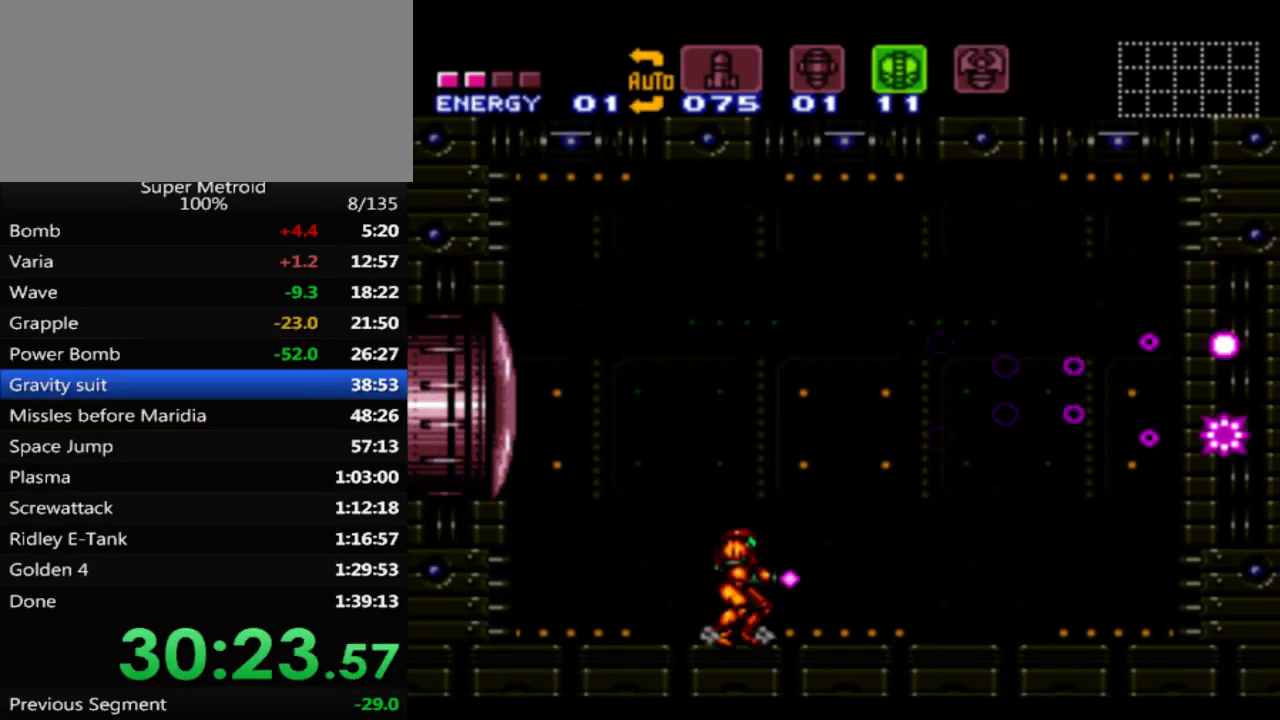
{"buttons": ["X", "DPAD_RIGHT"], "events": [[133, "DPAD_RIGHT", "down"]]}
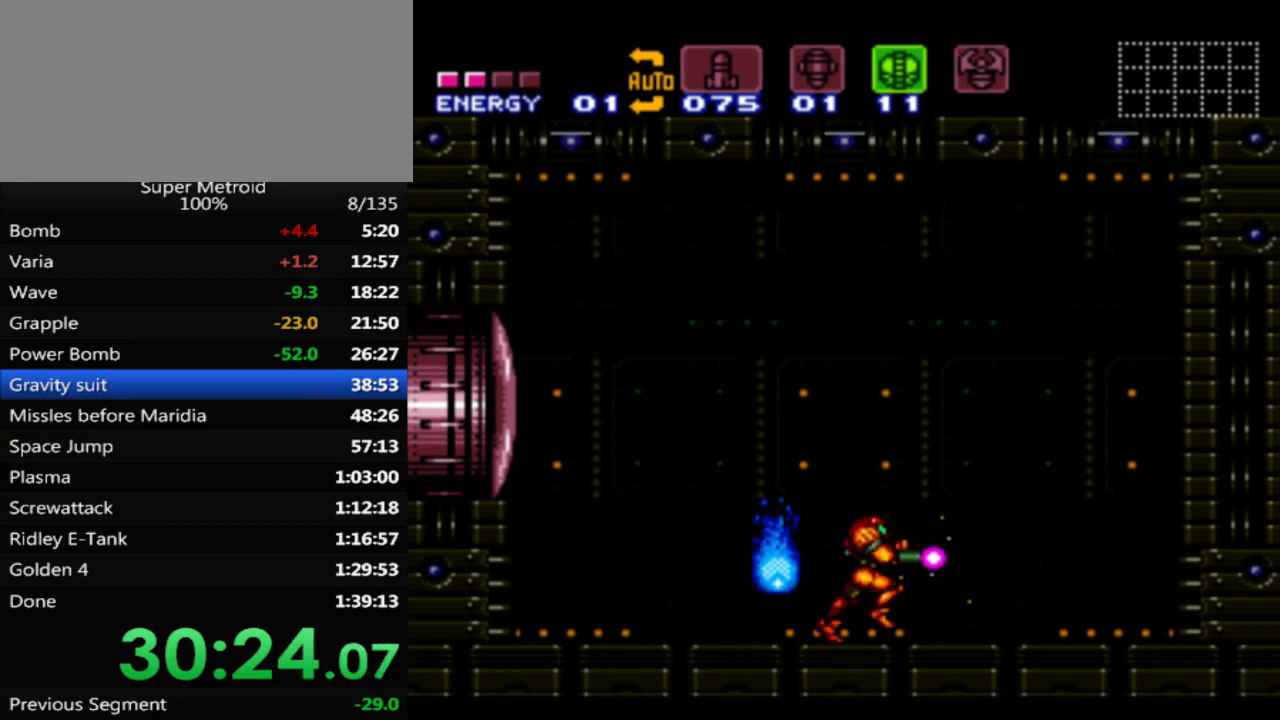
{"buttons": [], "events": [[67, "DPAD_RIGHT", "up"], [150, "DPAD_LEFT", "down"], [267, "X", "up"], [333, "DPAD_LEFT", "up"], [333, "X", "down"], [500, "X", "up"]]}
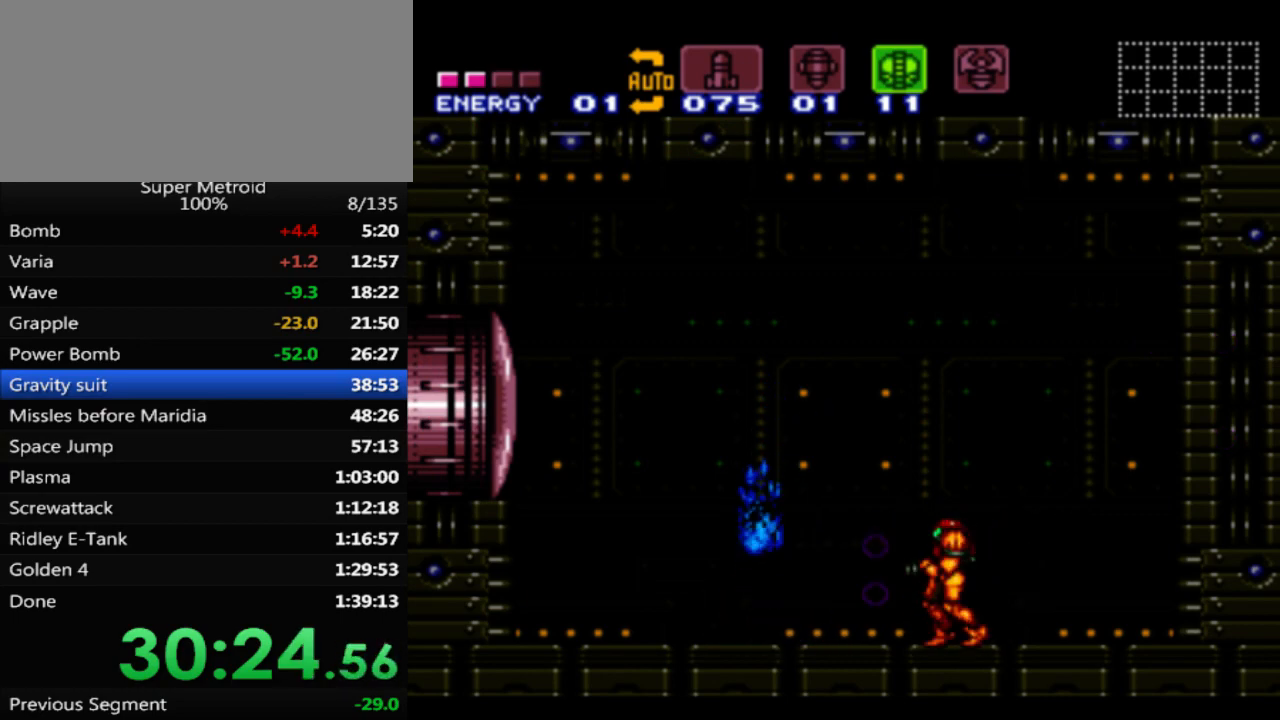
{"buttons": ["X"], "events": [[33, "X", "down"], [167, "X", "up"], [233, "X", "down"], [350, "X", "up"], [383, "X", "down"]]}
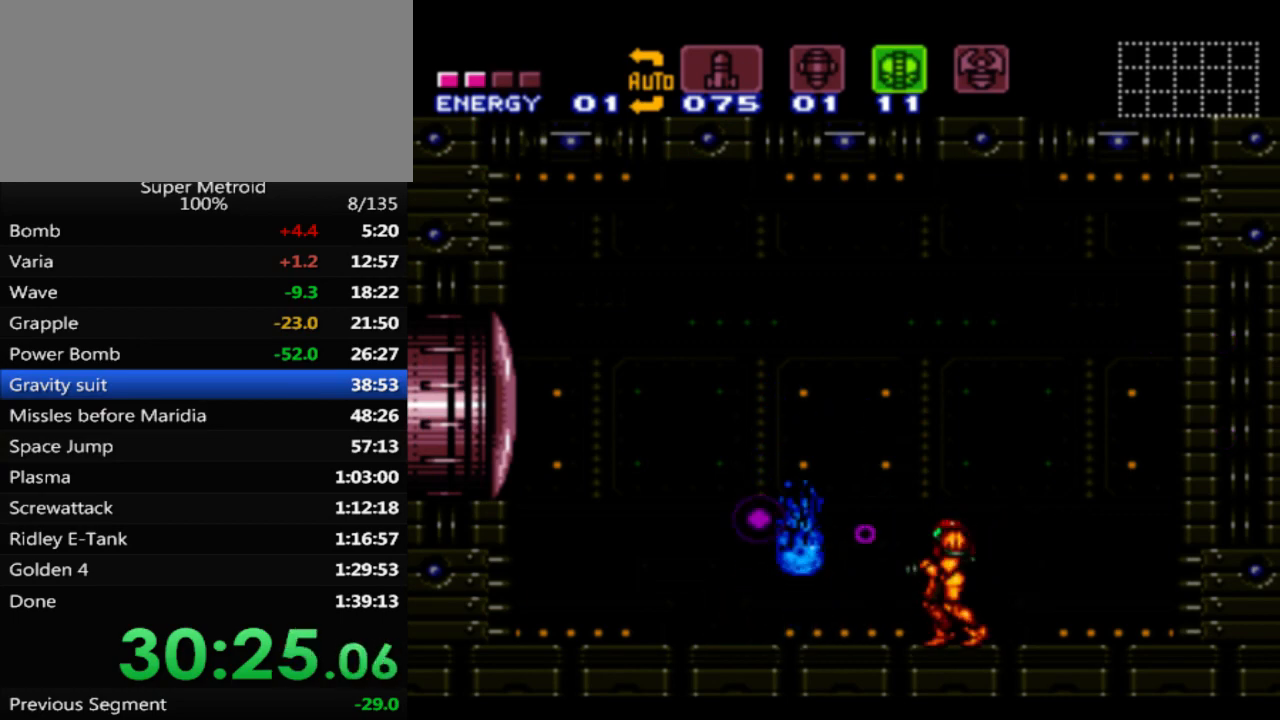
{"buttons": ["X"], "events": [[367, "X", "up"], [433, "X", "down"]]}
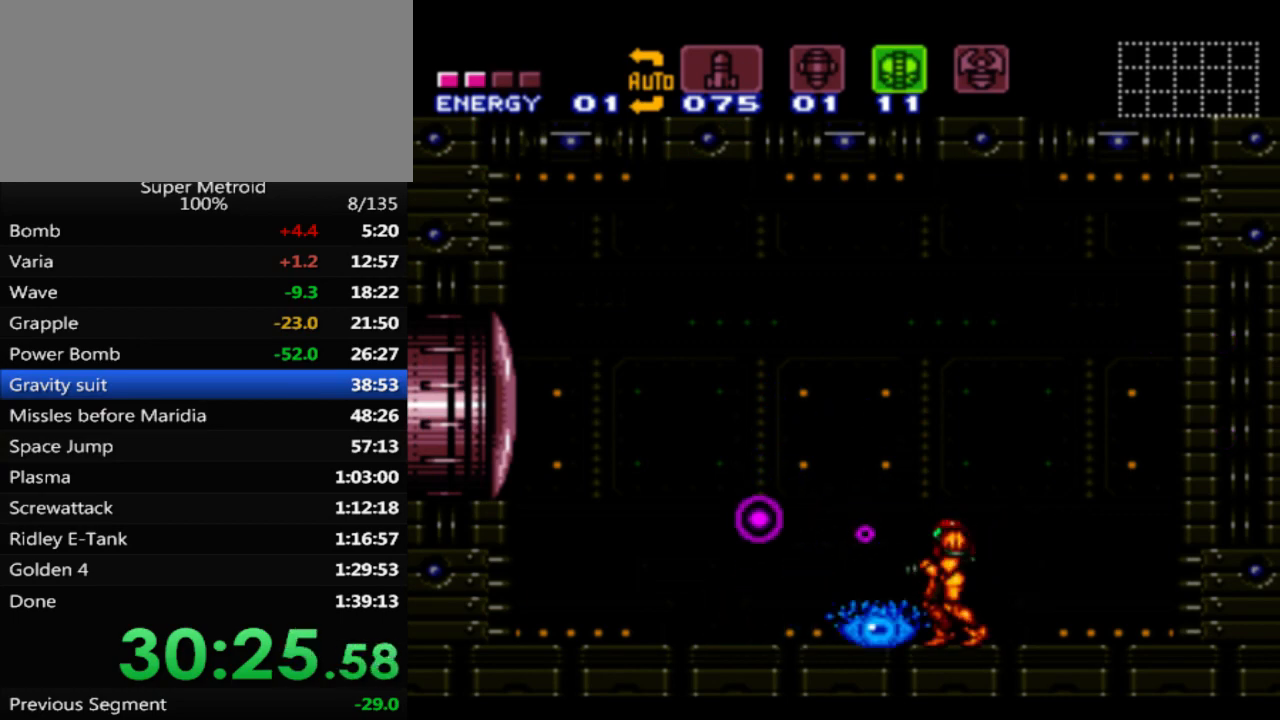
{"buttons": ["X"], "events": [[50, "X", "up"], [117, "X", "down"], [217, "X", "up"], [267, "X", "down"], [417, "X", "up"], [450, "X", "down"]]}
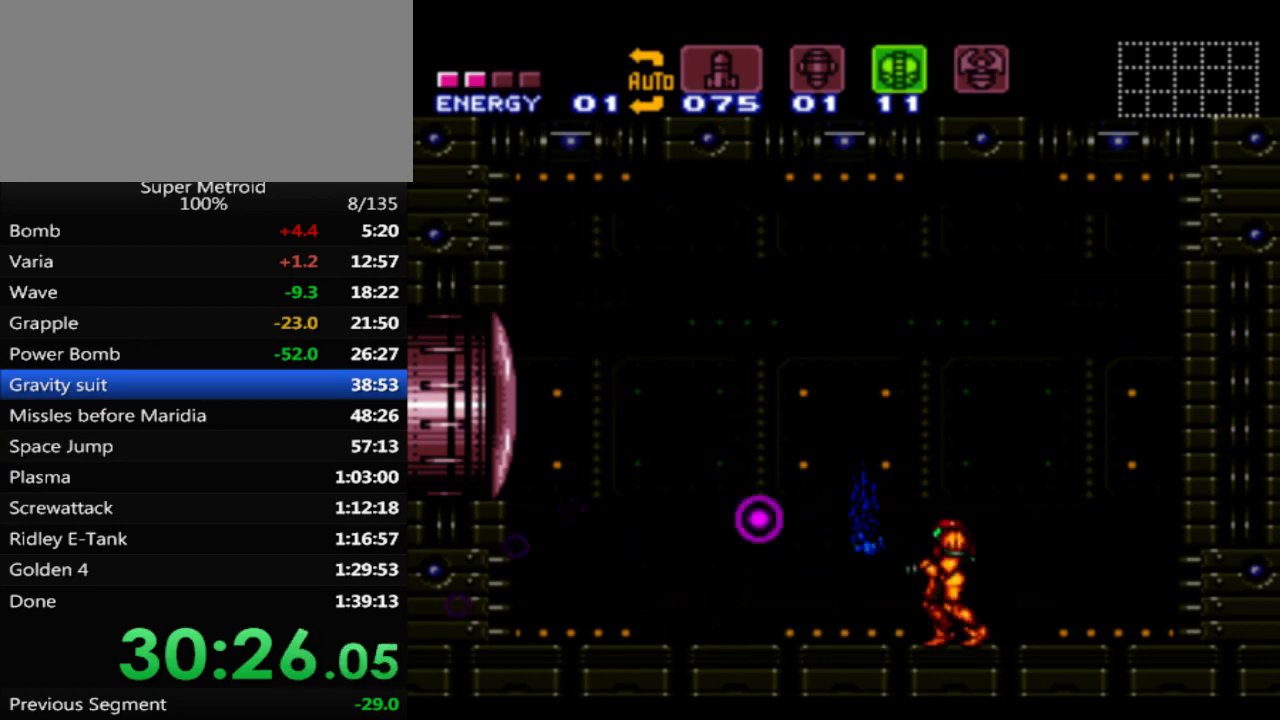
{"buttons": ["X"], "events": [[100, "DPAD_LEFT", "down"], [433, "DPAD_LEFT", "up"]]}
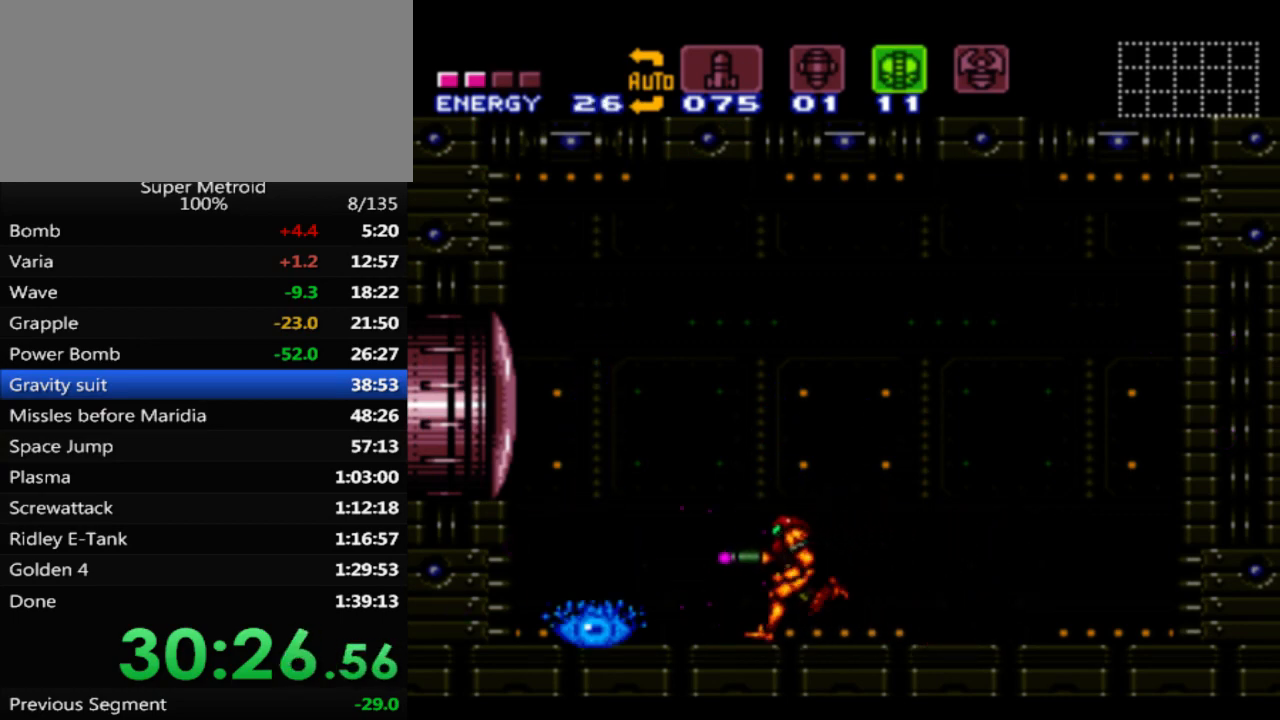
{"buttons": ["X"], "events": [[100, "DPAD_RIGHT", "down"], [317, "DPAD_RIGHT", "up"]]}
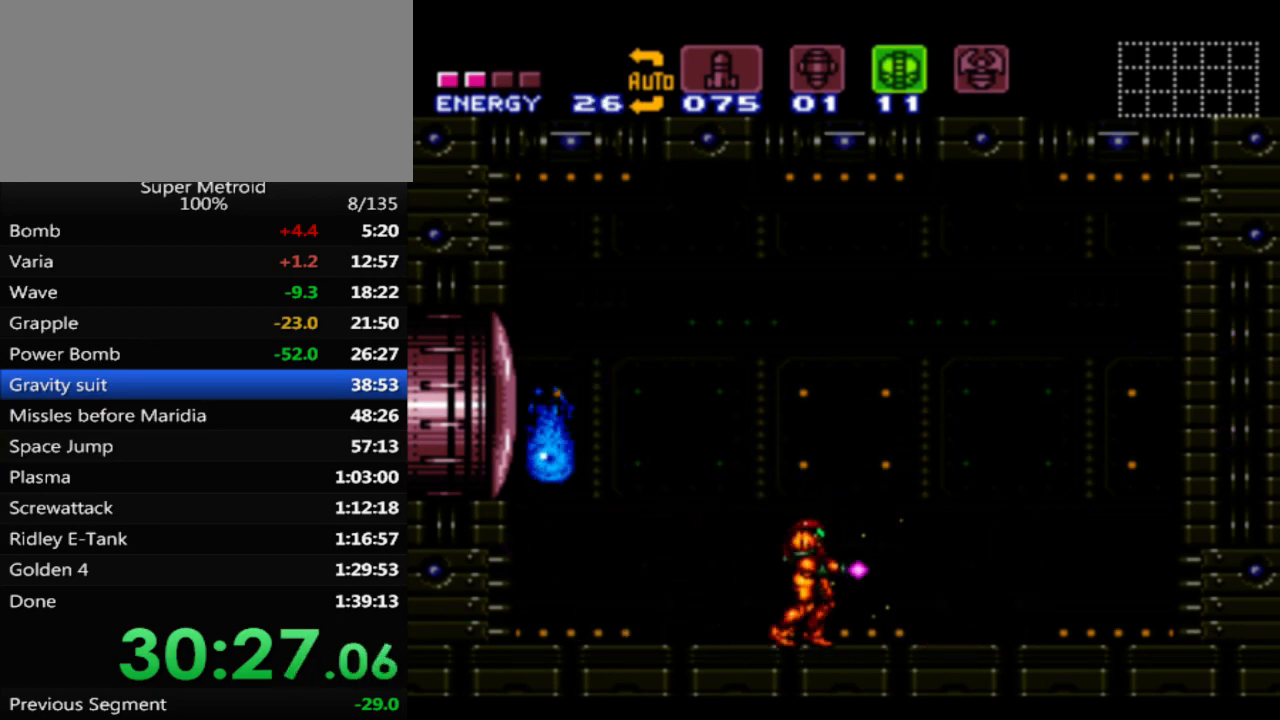
{"buttons": [], "events": [[300, "X", "up"]]}
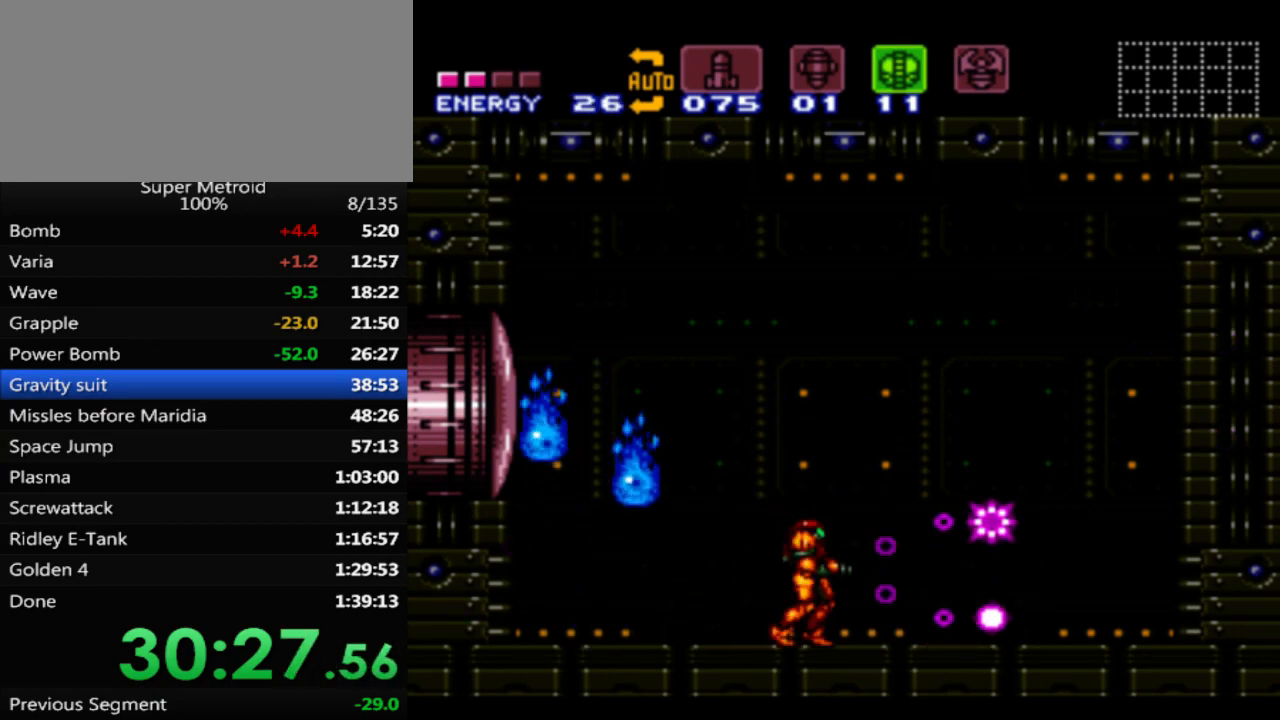
{"buttons": [], "events": [[117, "DPAD_RIGHT", "down"], [500, "DPAD_RIGHT", "up"]]}
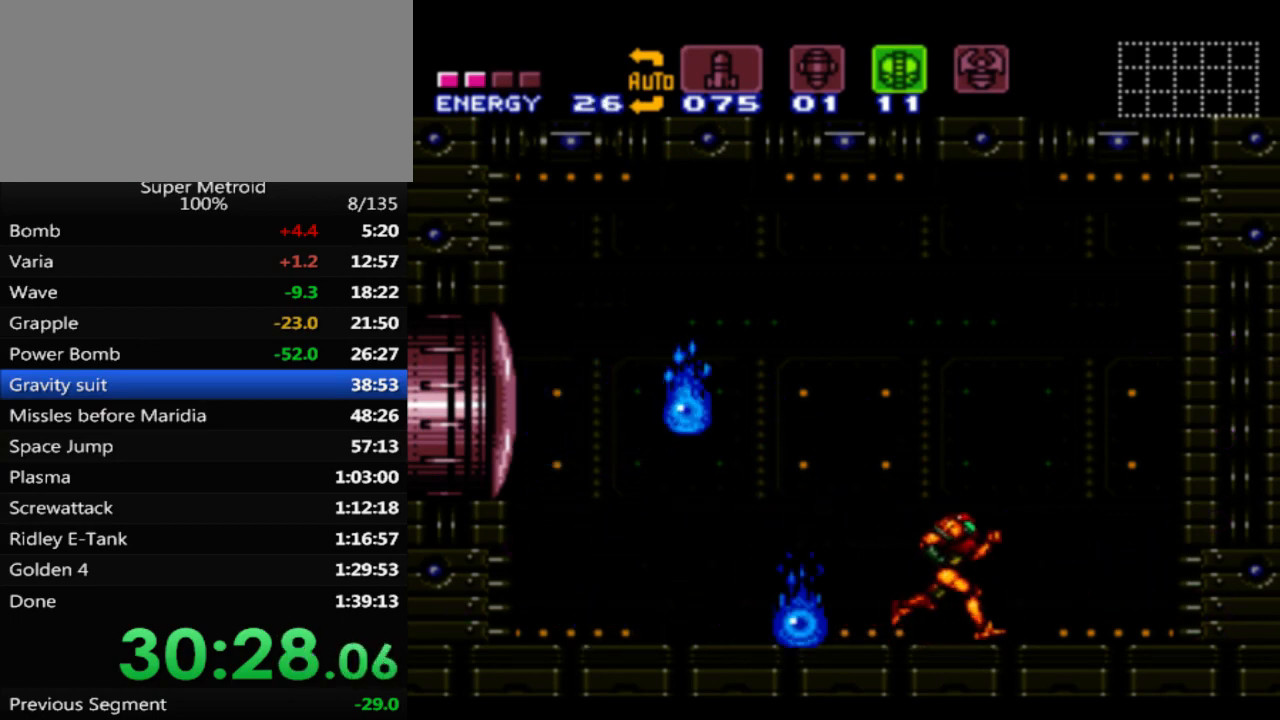
{"buttons": ["X"], "events": [[33, "X", "down"], [100, "DPAD_LEFT", "down"], [183, "X", "up"], [233, "DPAD_LEFT", "up"], [250, "X", "down"], [367, "X", "up"], [450, "X", "down"]]}
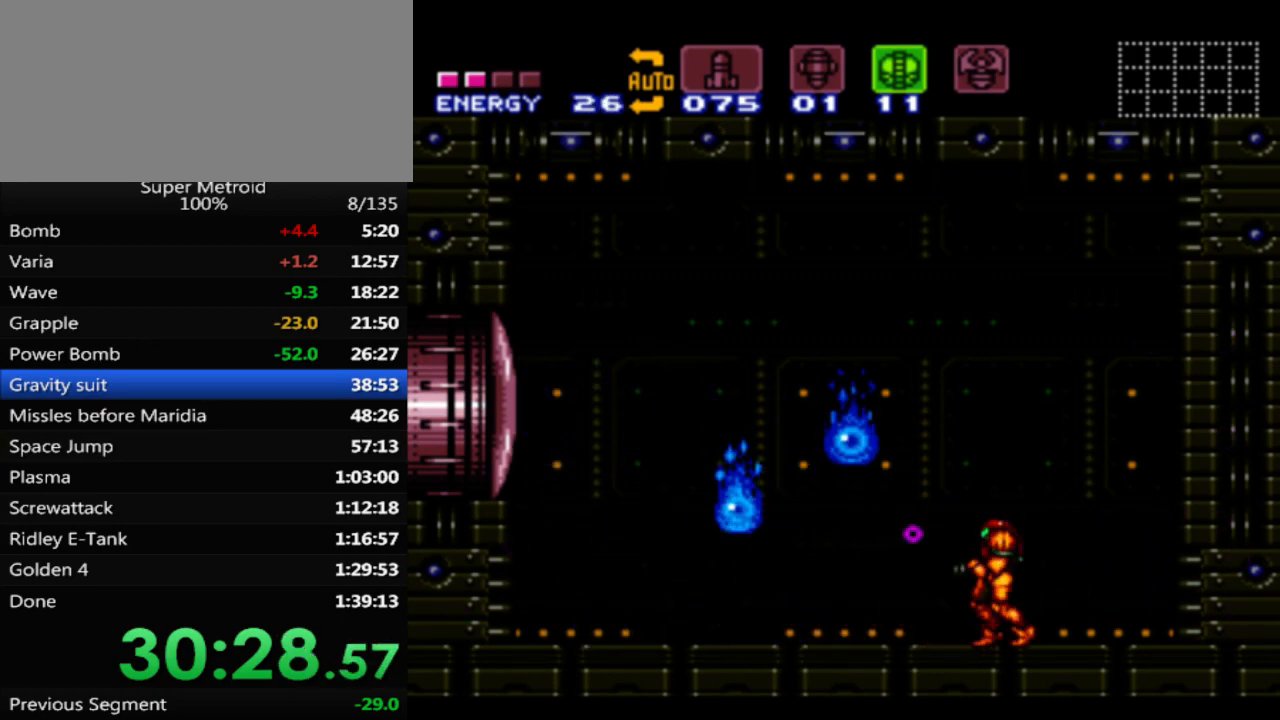
{"buttons": ["X"], "events": [[17, "X", "up"], [100, "X", "down"], [200, "X", "up"], [300, "X", "down"], [383, "X", "up"], [500, "X", "down"]]}
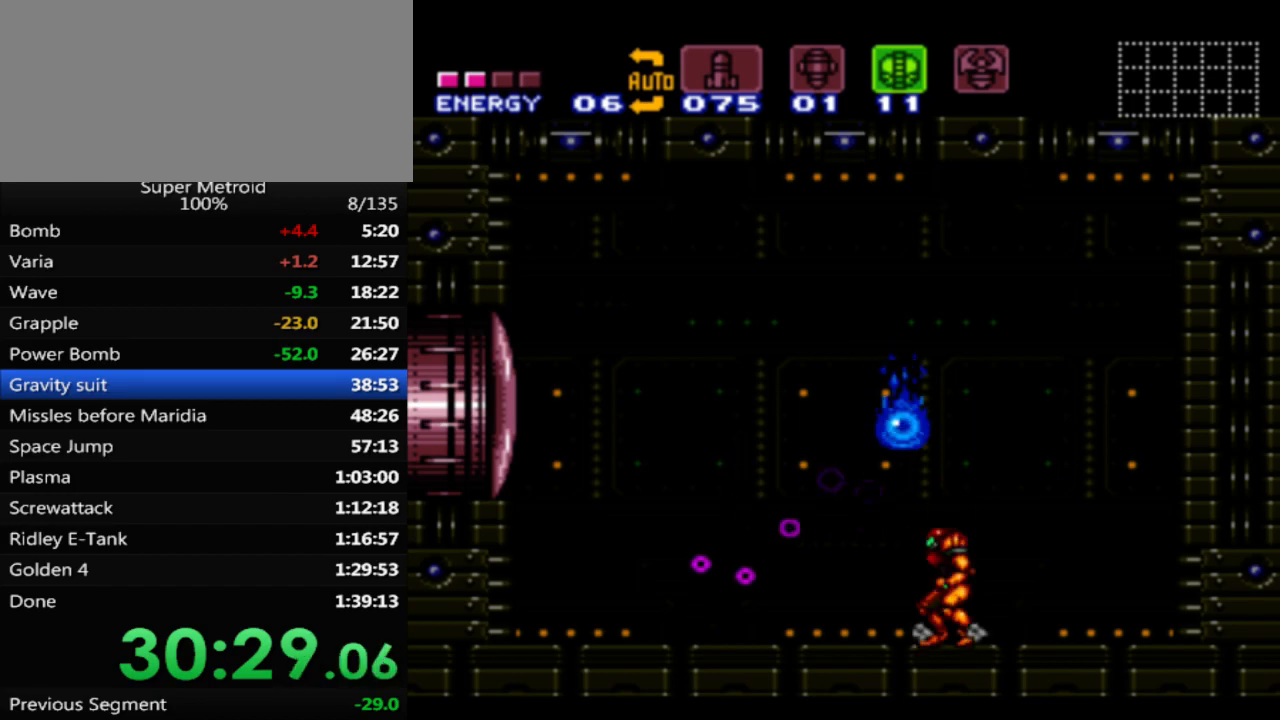
{"buttons": [], "events": [[83, "X", "up"], [100, "DPAD_LEFT", "down"], [250, "X", "down"], [433, "DPAD_LEFT", "up"], [433, "X", "up"]]}
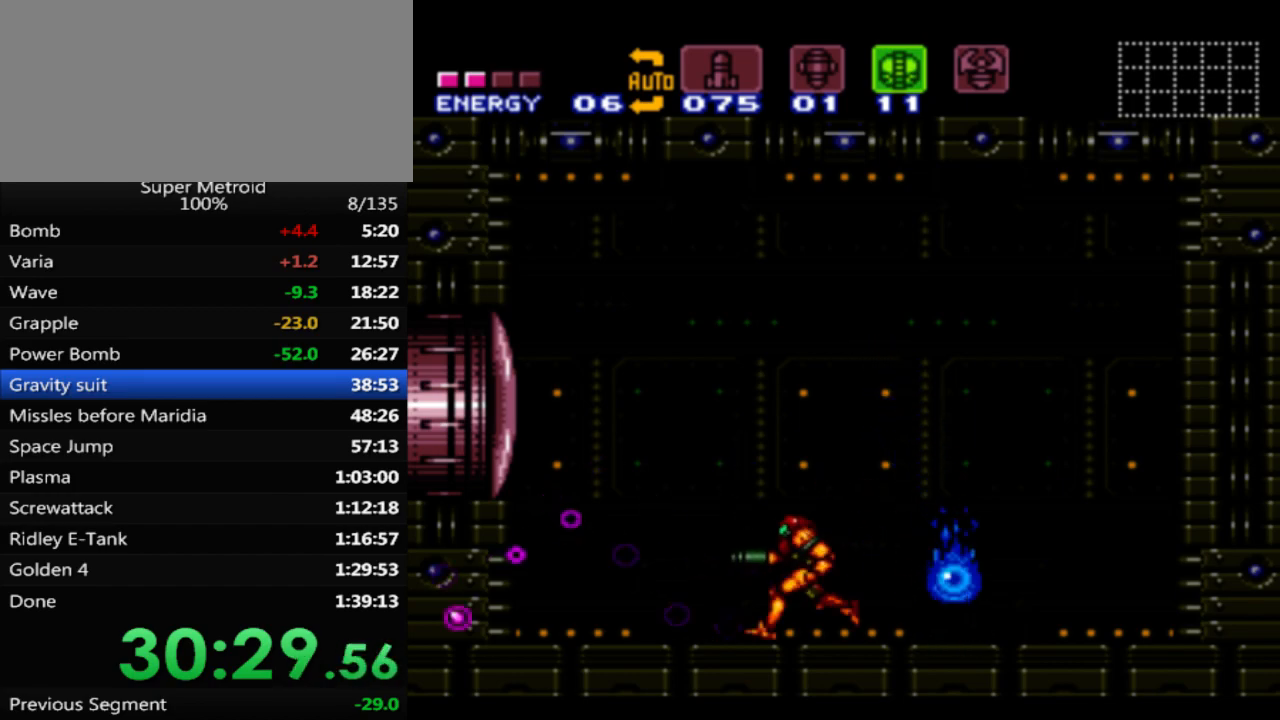
{"buttons": ["X"], "events": [[33, "DPAD_RIGHT", "down"], [67, "X", "down"], [167, "X", "up"], [250, "DPAD_RIGHT", "up"], [250, "X", "down"], [333, "X", "up"], [400, "X", "down"]]}
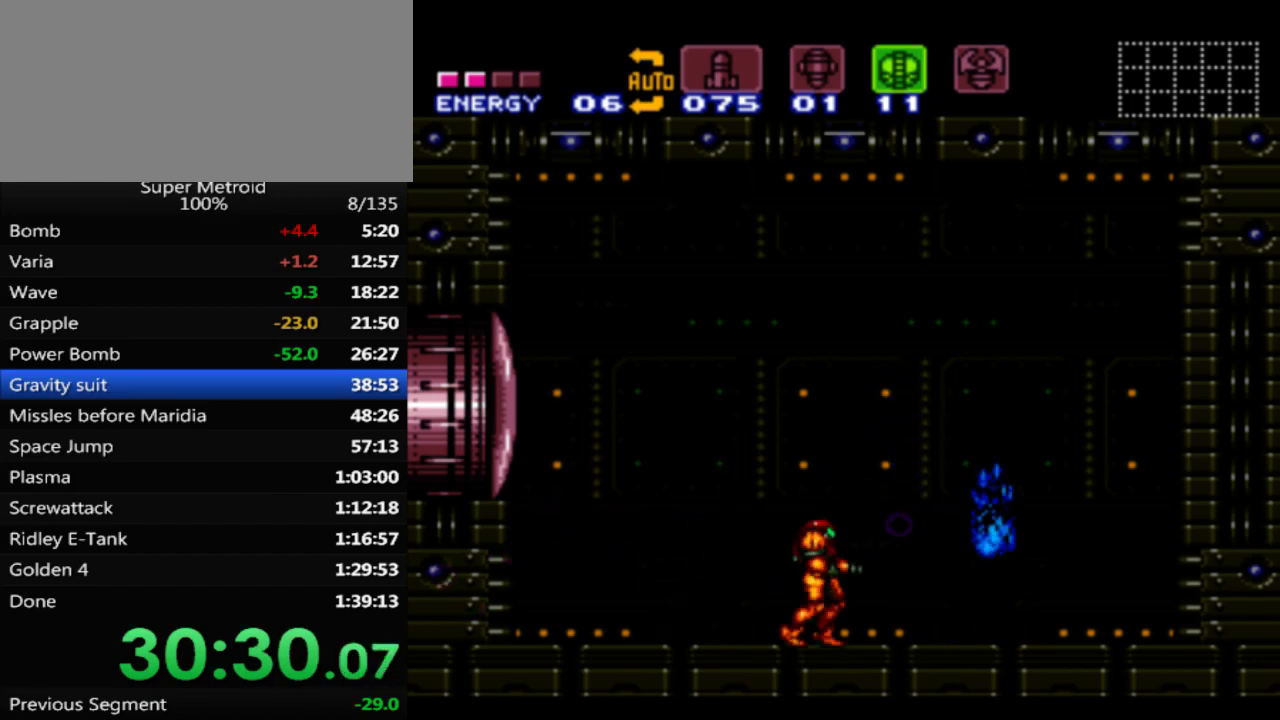
{"buttons": ["X"], "events": [[17, "X", "up"], [350, "X", "down"]]}
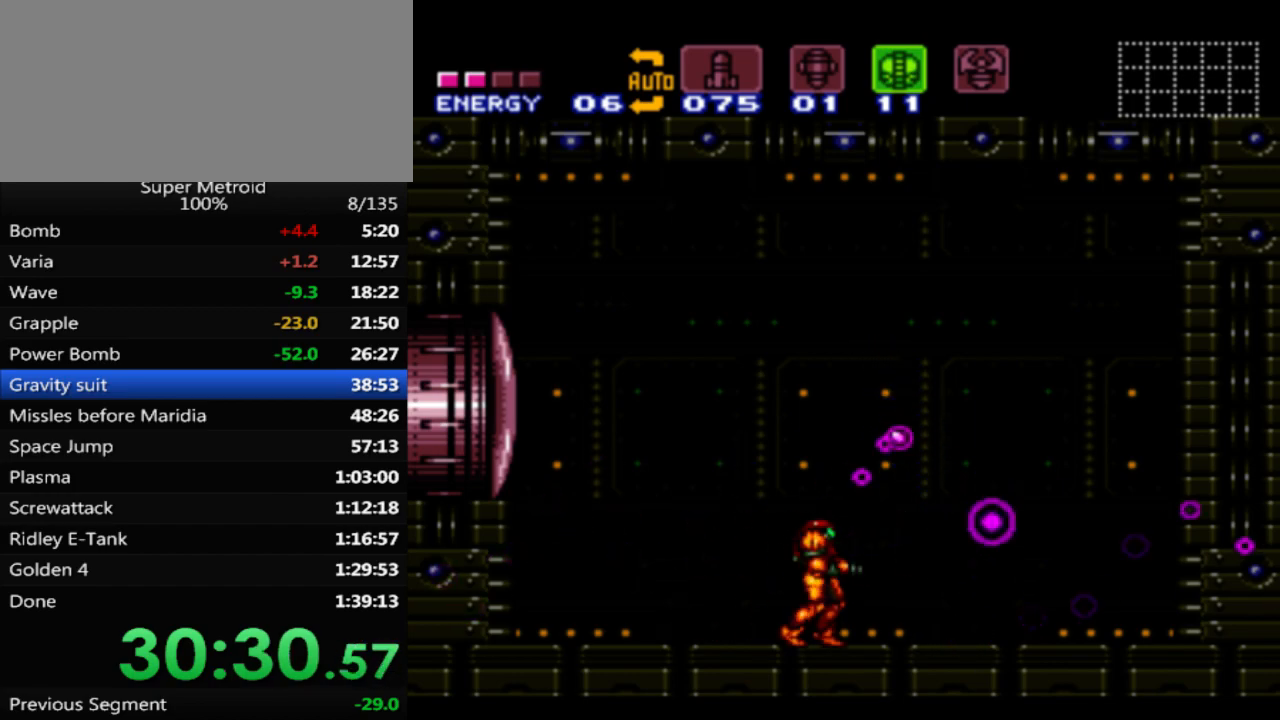
{"buttons": ["X", "DPAD_RIGHT"], "events": [[367, "DPAD_RIGHT", "down"]]}
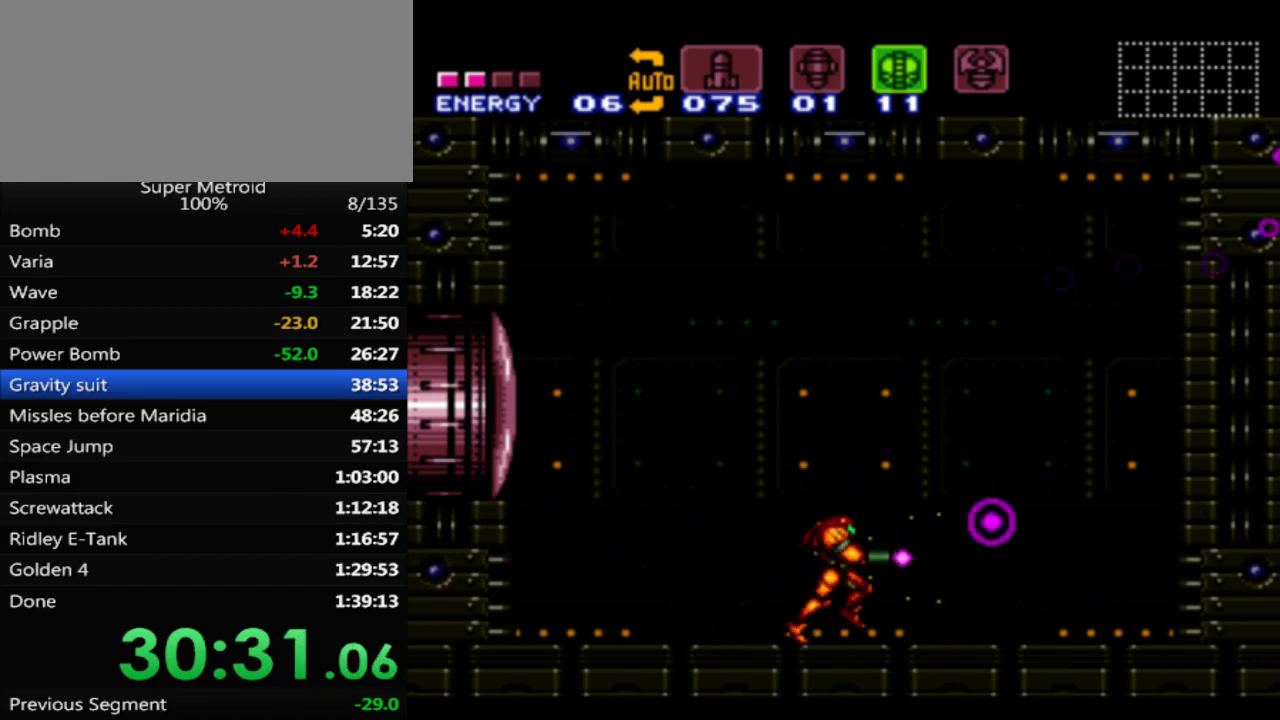
{"buttons": ["X", "DPAD_LEFT"], "events": [[200, "DPAD_RIGHT", "up"], [300, "DPAD_LEFT", "down"]]}
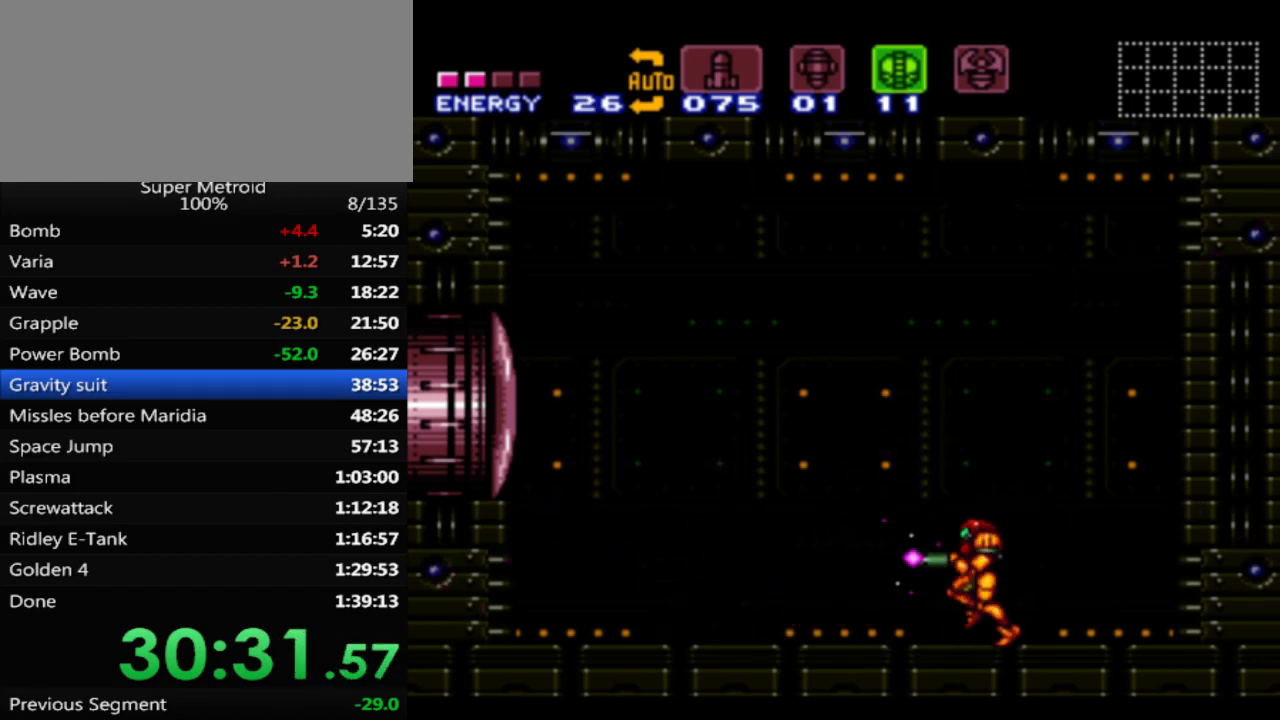
{"buttons": ["X", "DPAD_RIGHT"], "events": [[200, "DPAD_LEFT", "up"], [383, "DPAD_RIGHT", "down"]]}
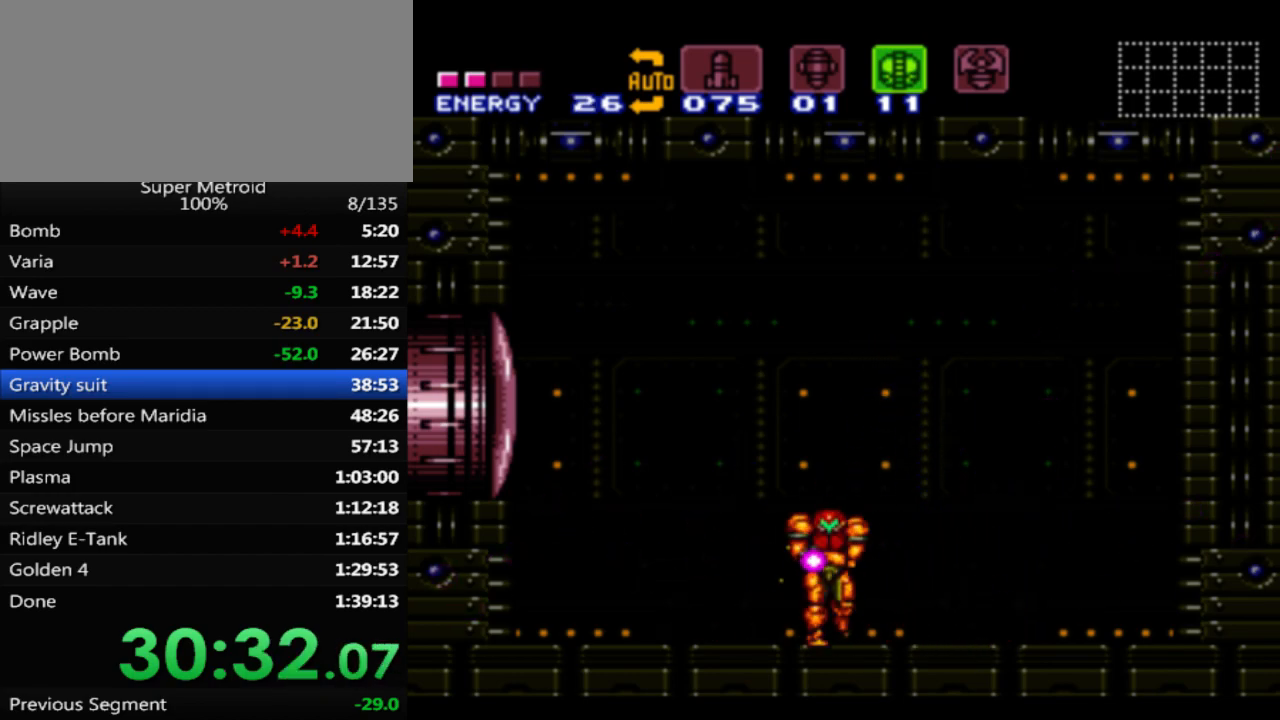
{"buttons": ["DPAD_LEFT"], "events": [[417, "DPAD_RIGHT", "up"], [467, "X", "up"], [500, "DPAD_LEFT", "down"]]}
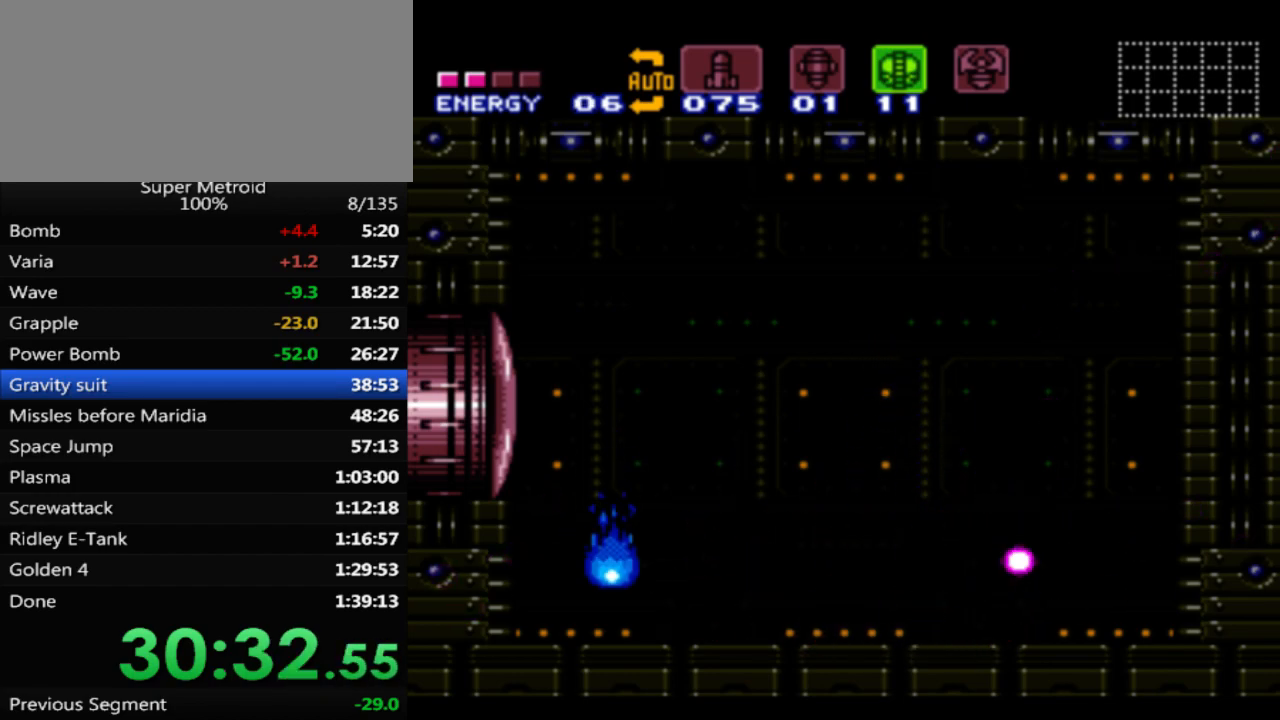
{"buttons": ["X", "DPAD_LEFT"], "events": [[50, "X", "down"], [217, "DPAD_LEFT", "up"], [217, "X", "up"], [283, "X", "down"], [400, "X", "up"], [450, "DPAD_LEFT", "down"], [500, "X", "down"]]}
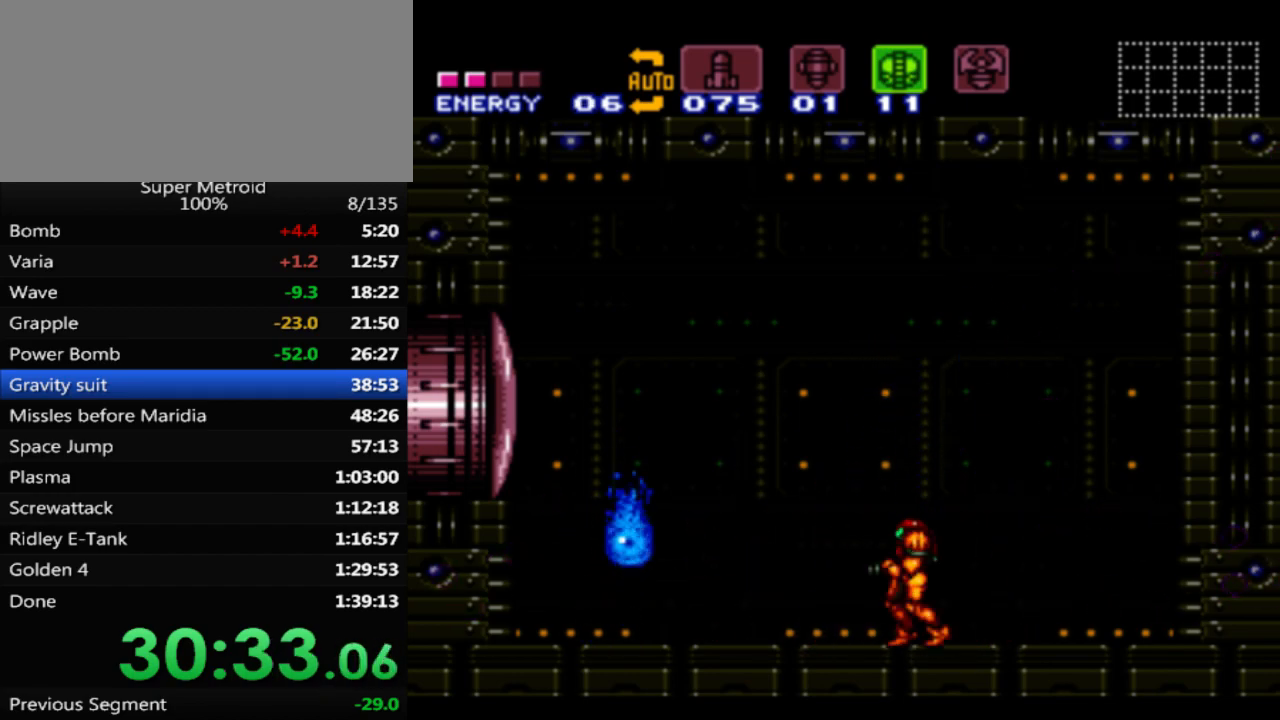
{"buttons": ["DPAD_LEFT"], "events": [[167, "DPAD_LEFT", "up"], [400, "X", "up"], [483, "DPAD_LEFT", "down"]]}